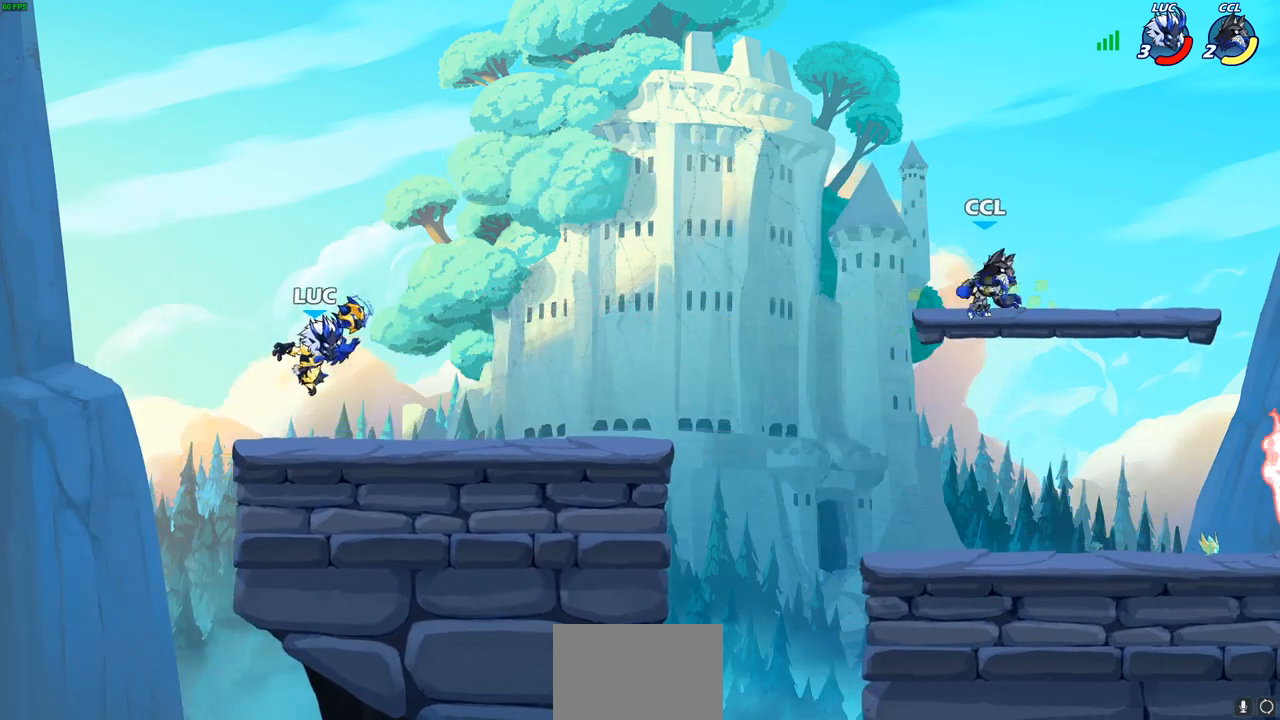
Gameplay with a controller (PlayStation layout); each line is a JSON object with the inputs held at the frame after it. "events" lists button and stick changes between this image and that frame as [ms after this image, input, new state], when the widget could be followed in between.
{"buttons": ["R2"], "left_stick": "right", "right_stick": "center", "events": [[67, "R2", "down"], [83, "CROSS", "down"], [200, "CROSS", "up"], [200, "R2", "up"], [250, "left_stick", "down"], [417, "left_stick", "right"], [483, "R2", "down"]]}
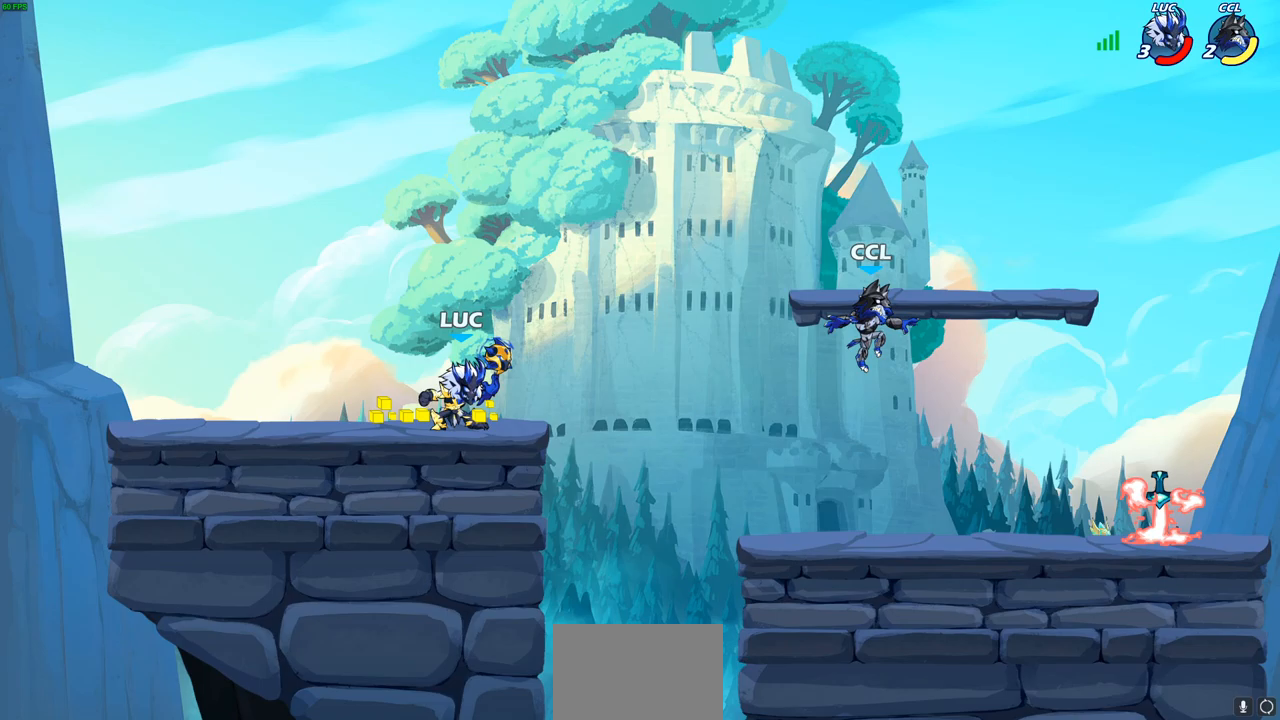
{"buttons": [], "left_stick": "center", "right_stick": "center", "events": [[33, "CROSS", "down"], [100, "CROSS", "up"], [133, "R2", "up"], [233, "left_stick", "down-right"], [450, "left_stick", "center"]]}
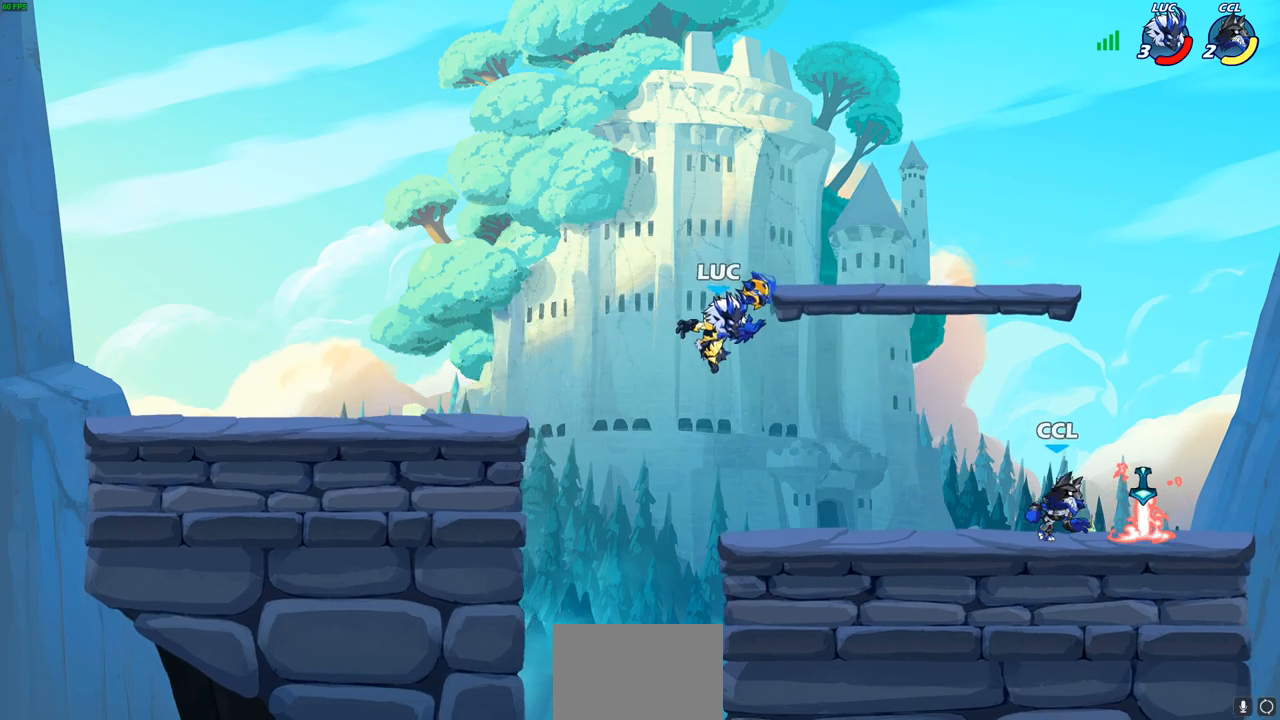
{"buttons": [], "left_stick": "right", "right_stick": "center", "events": [[67, "R1", "down"], [150, "R1", "up"], [483, "left_stick", "right"]]}
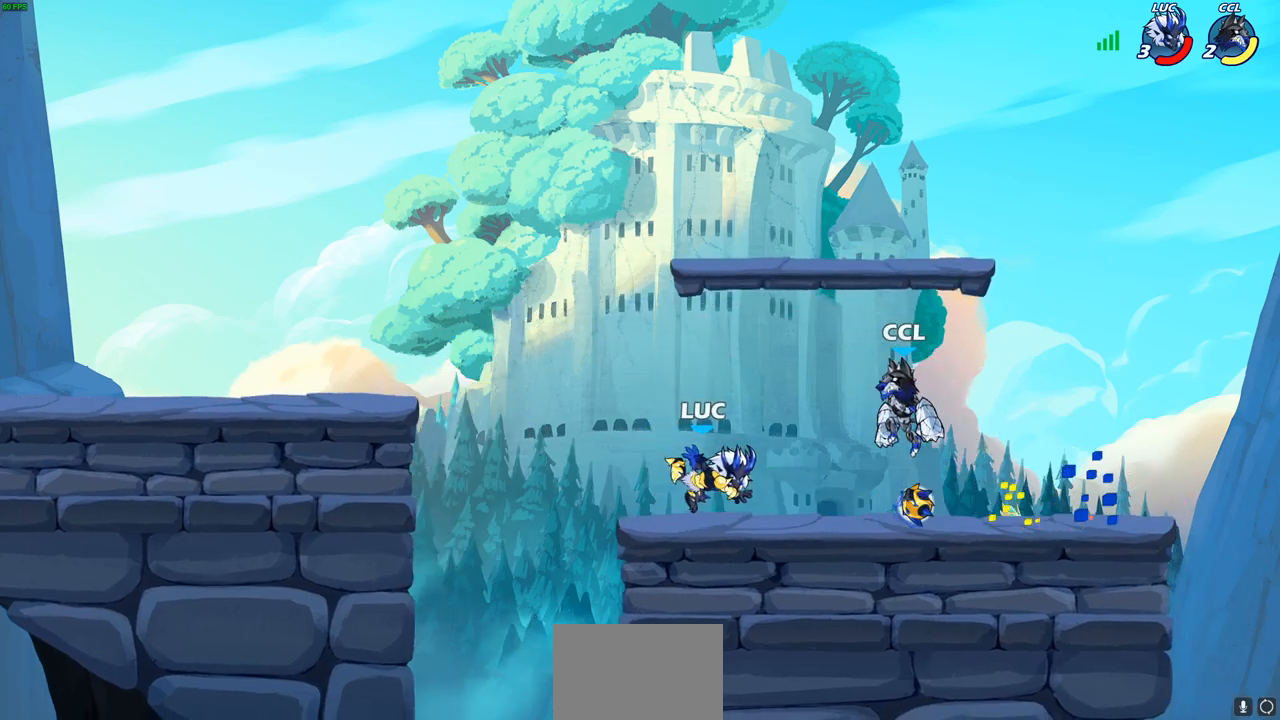
{"buttons": [], "left_stick": "left", "right_stick": "center", "events": [[67, "R2", "down"], [217, "R2", "up"], [283, "left_stick", "left"], [367, "SQUARE", "down"], [467, "SQUARE", "up"]]}
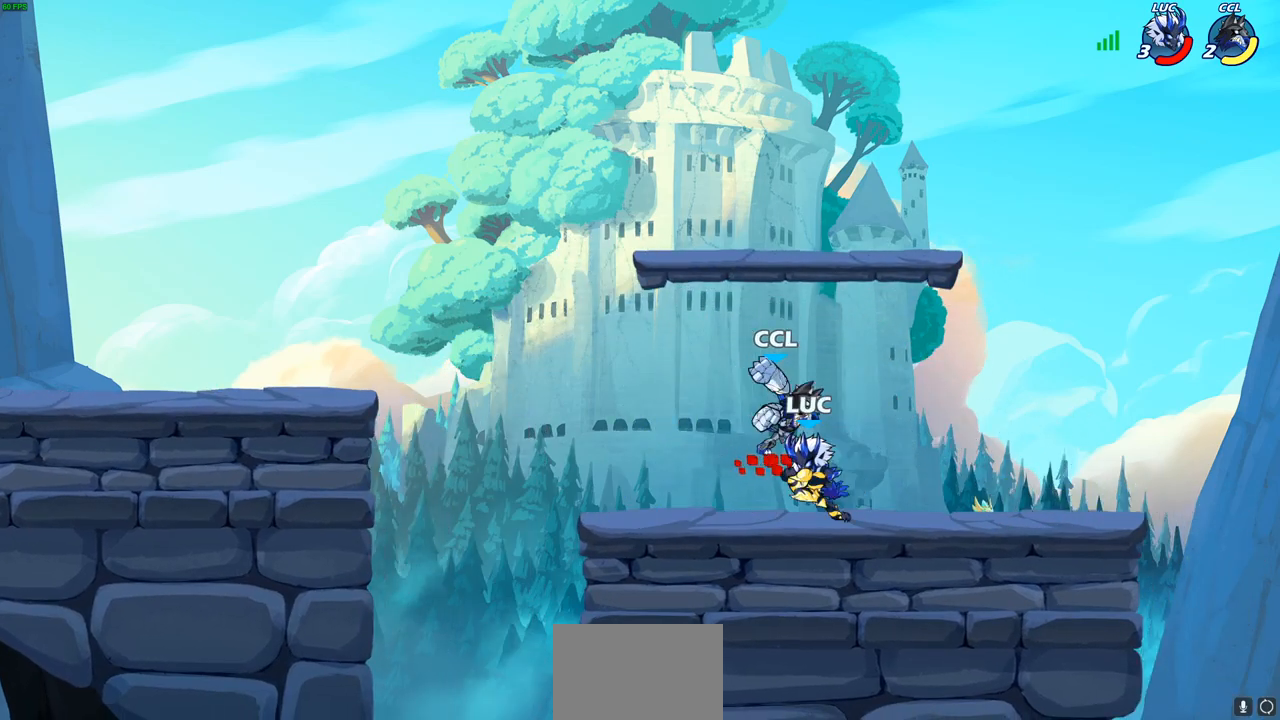
{"buttons": ["R2"], "left_stick": "up", "right_stick": "center", "events": [[83, "left_stick", "center"], [333, "left_stick", "up"], [383, "R2", "down"]]}
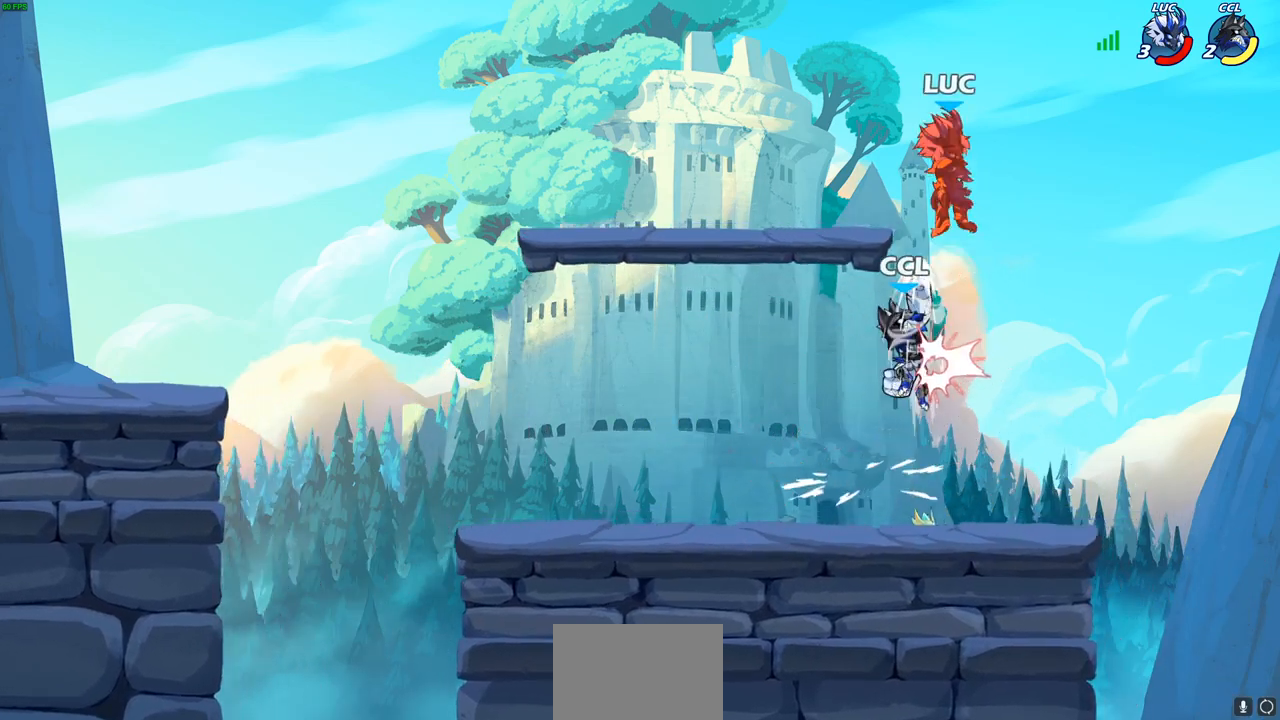
{"buttons": ["R2"], "left_stick": "down-left", "right_stick": "center", "events": [[233, "R2", "up"], [233, "left_stick", "center"], [350, "left_stick", "down"], [433, "R2", "down"], [433, "left_stick", "down-left"]]}
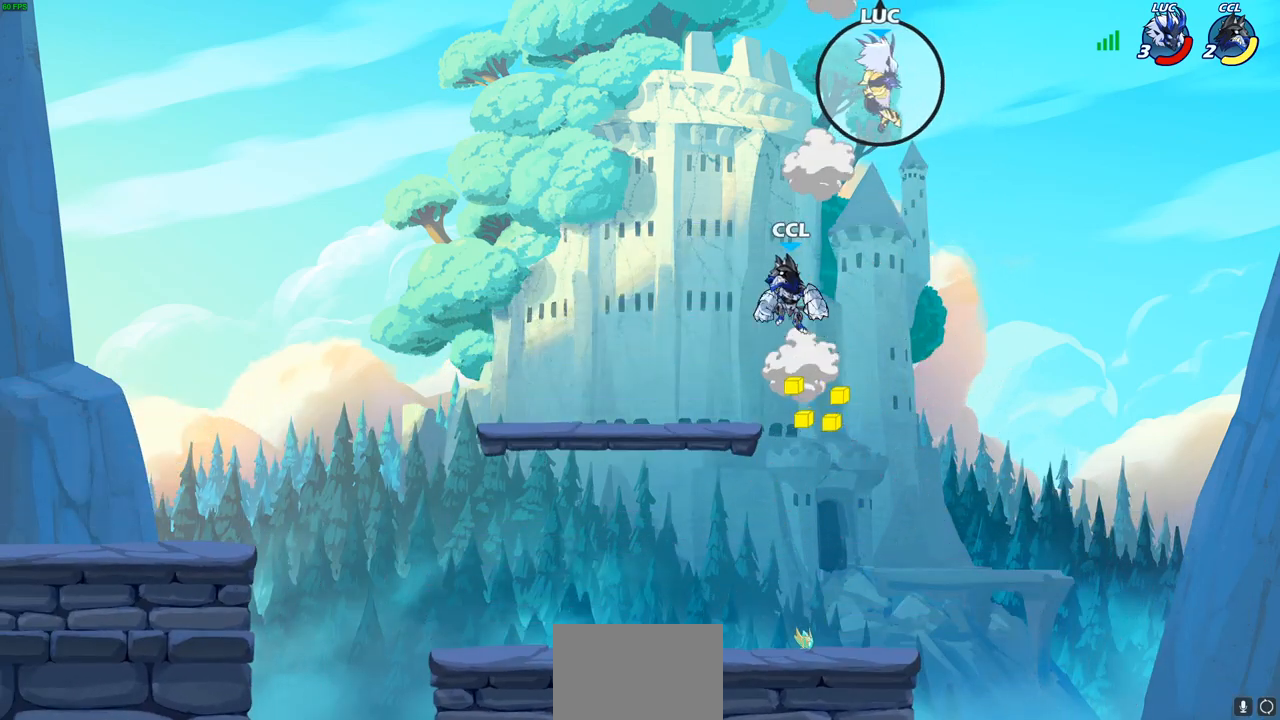
{"buttons": [], "left_stick": "center", "right_stick": "center", "events": [[50, "R2", "up"], [133, "R2", "down"], [267, "R2", "up"], [317, "left_stick", "center"]]}
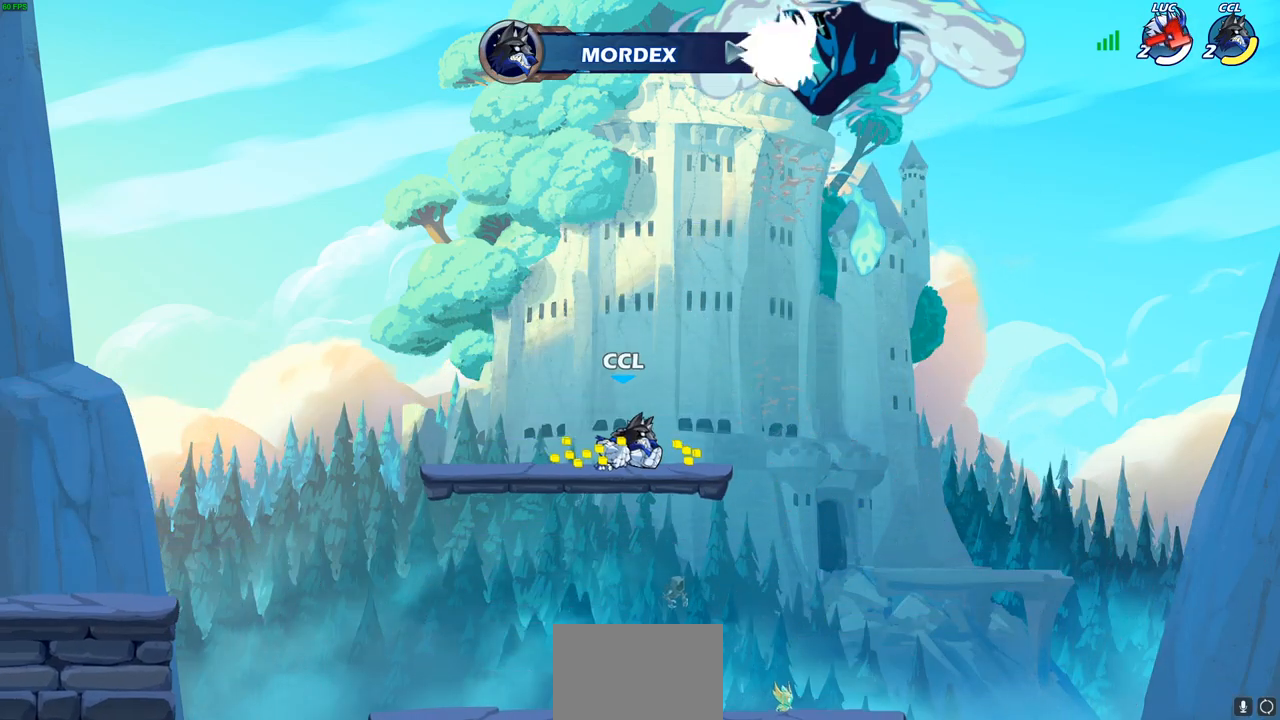
{"buttons": [], "left_stick": "center", "right_stick": "center", "events": []}
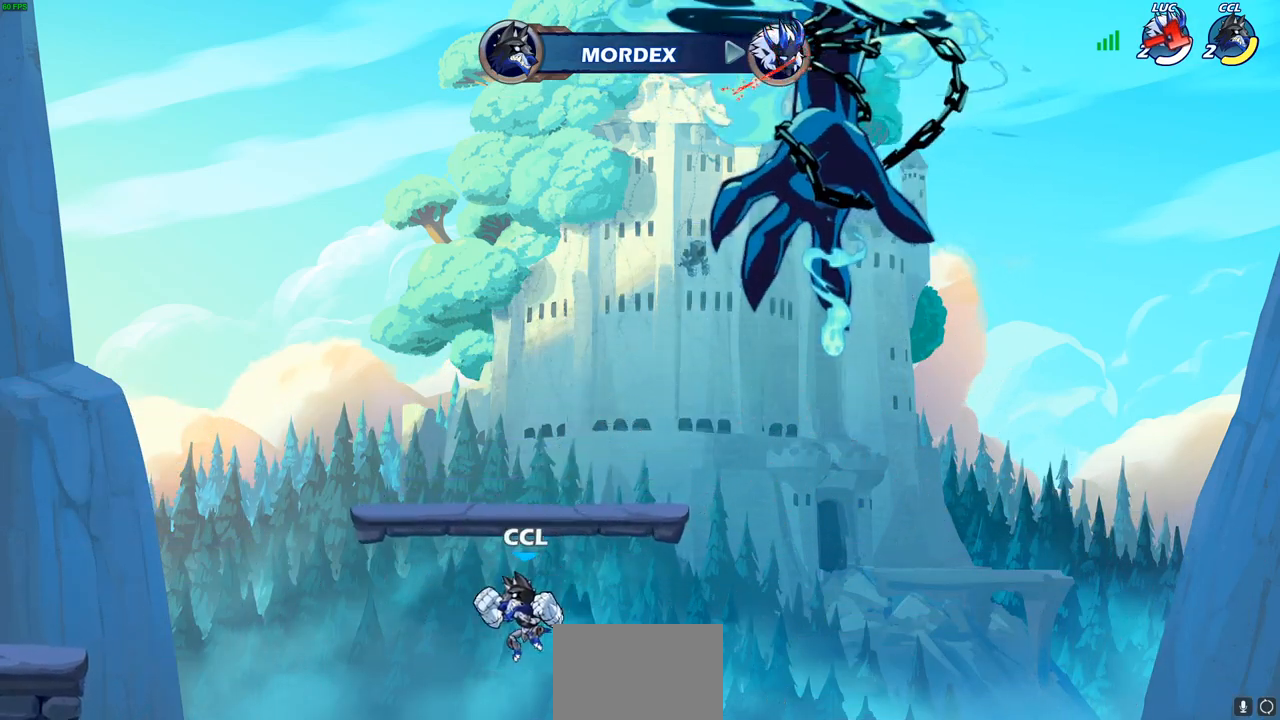
{"buttons": [], "left_stick": "center", "right_stick": "center", "events": []}
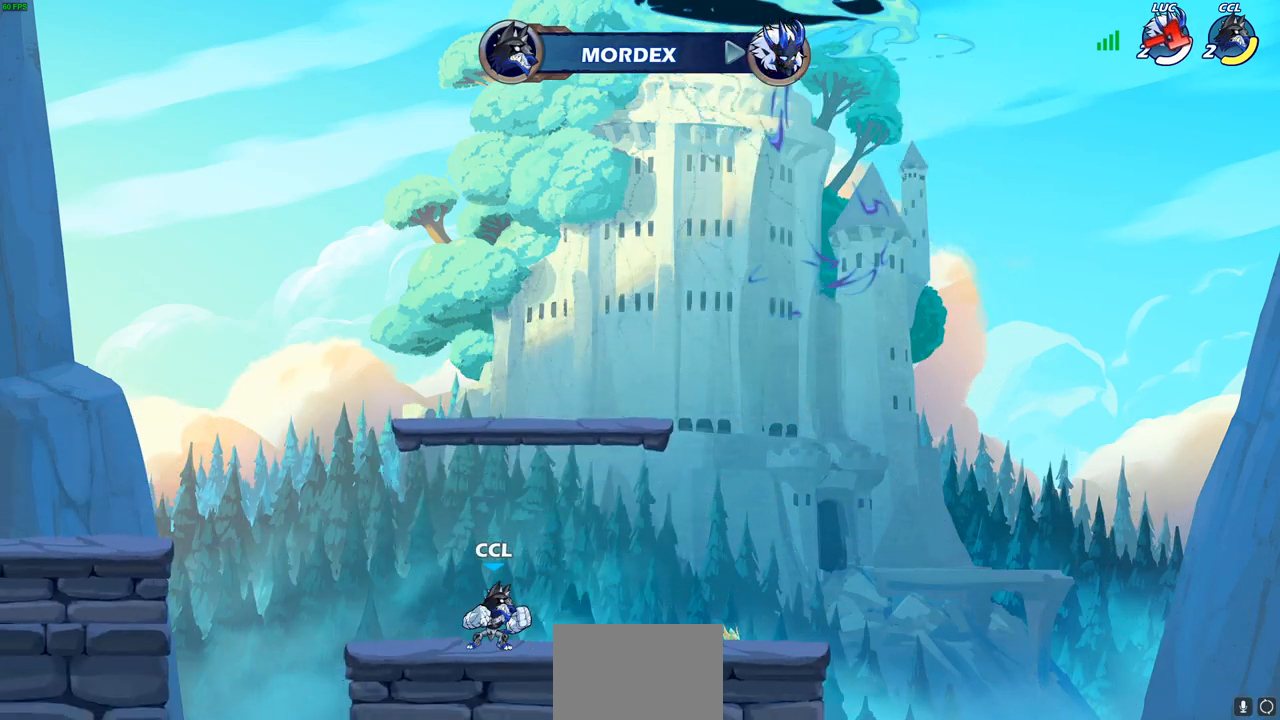
{"buttons": [], "left_stick": "center", "right_stick": "center", "events": []}
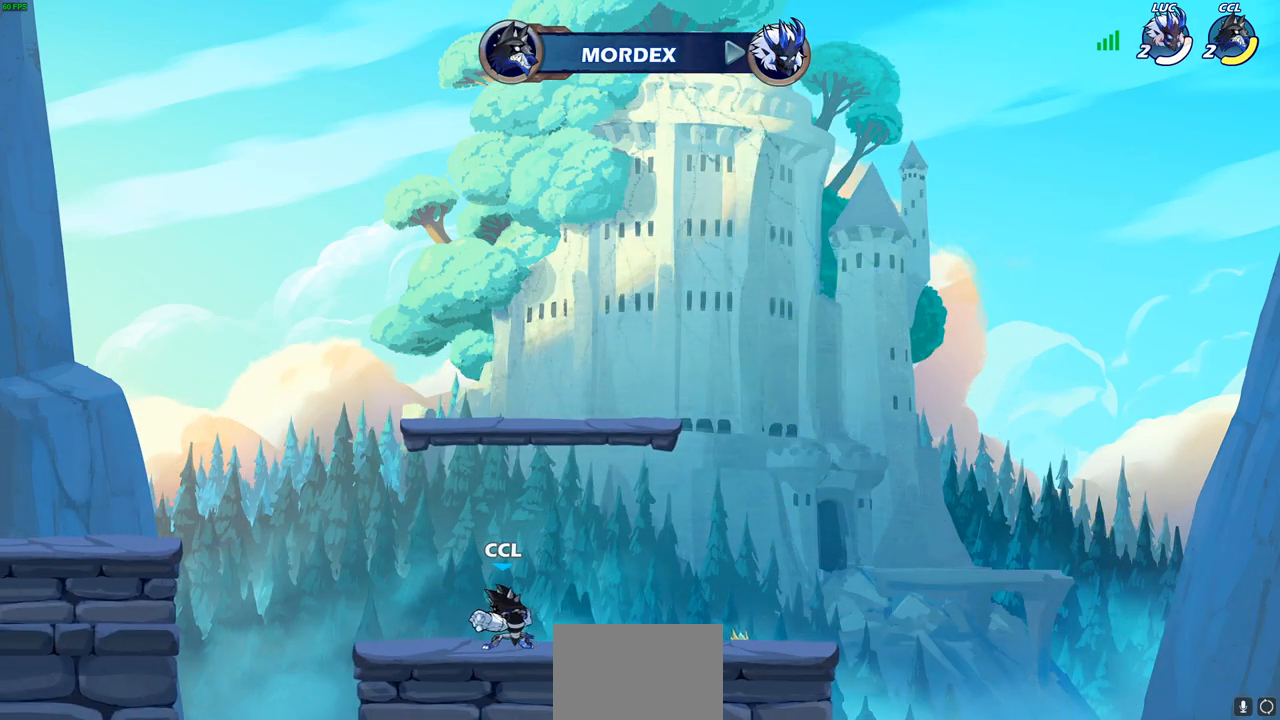
{"buttons": [], "left_stick": "center", "right_stick": "center", "events": []}
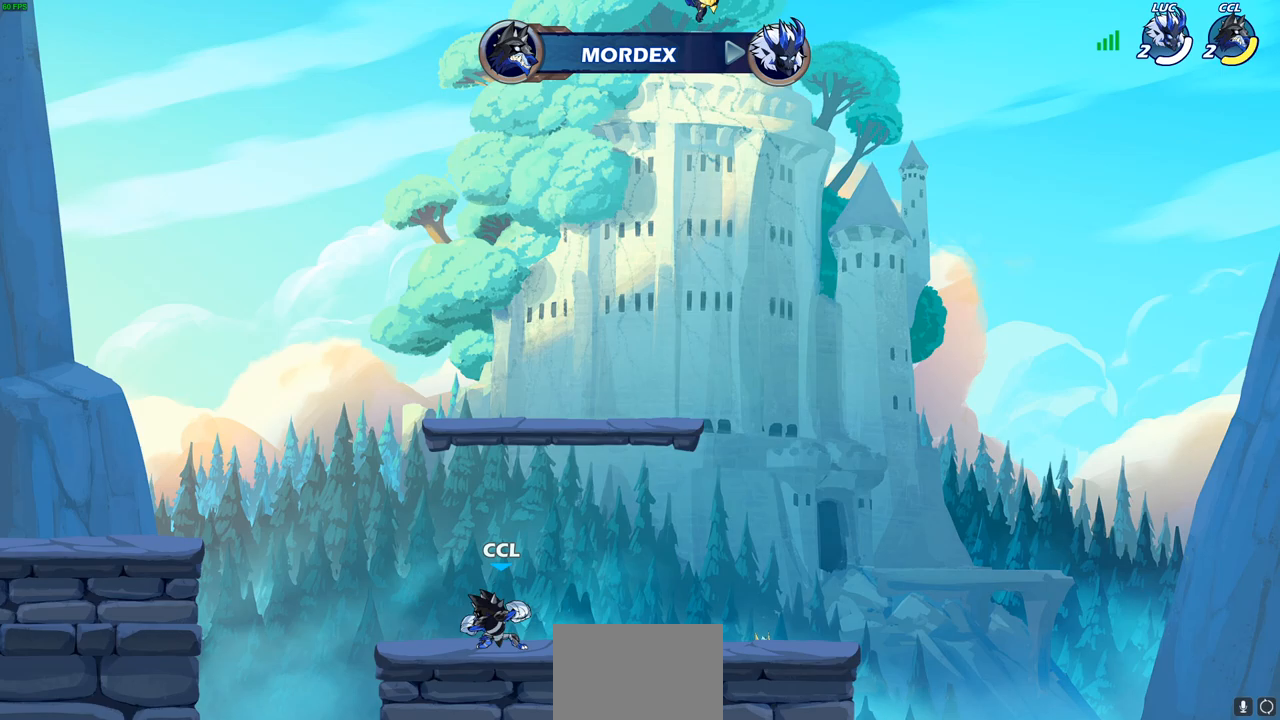
{"buttons": [], "left_stick": "center", "right_stick": "center", "events": []}
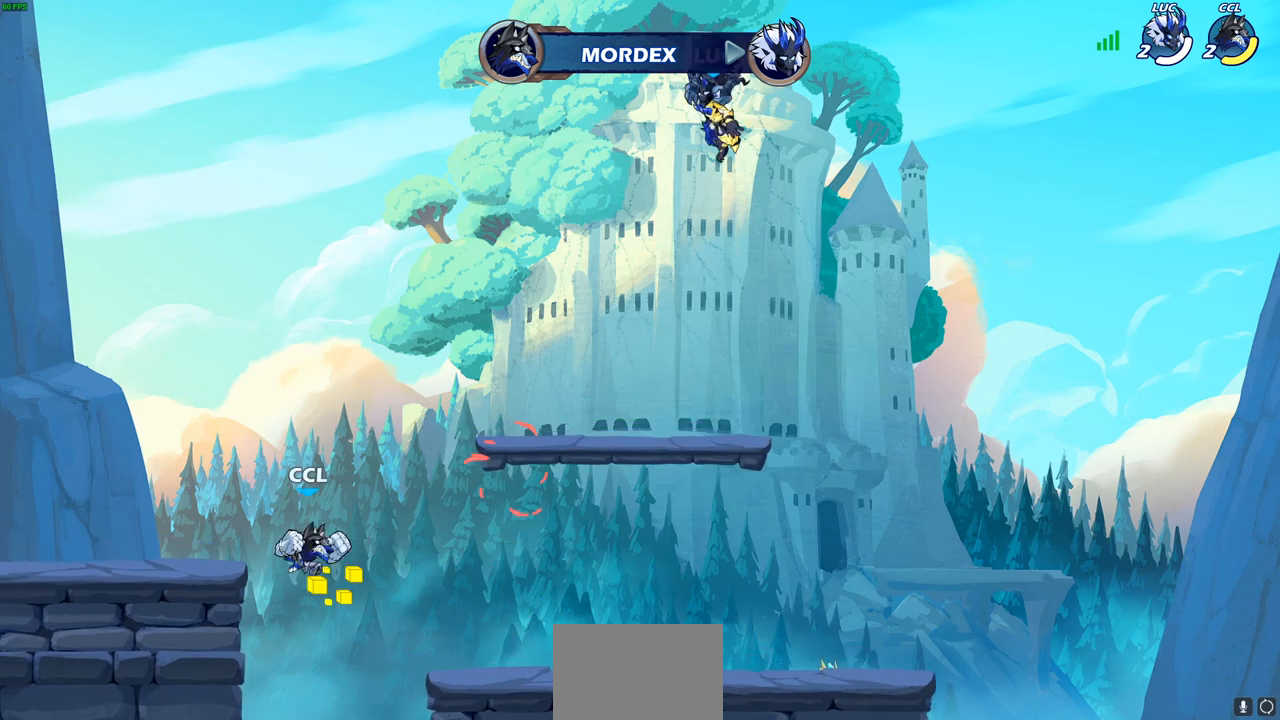
{"buttons": [], "left_stick": "center", "right_stick": "center", "events": []}
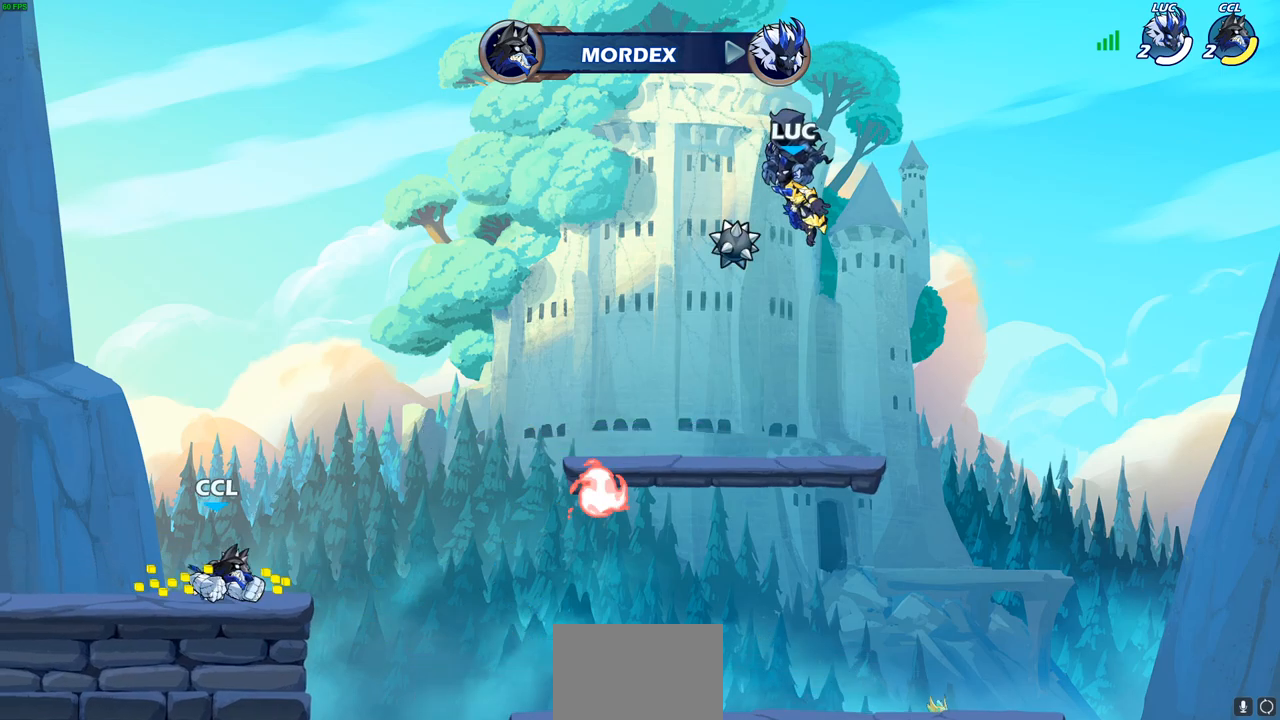
{"buttons": ["SELECT"], "left_stick": "center", "right_stick": "center", "events": [[33, "SELECT", "down"]]}
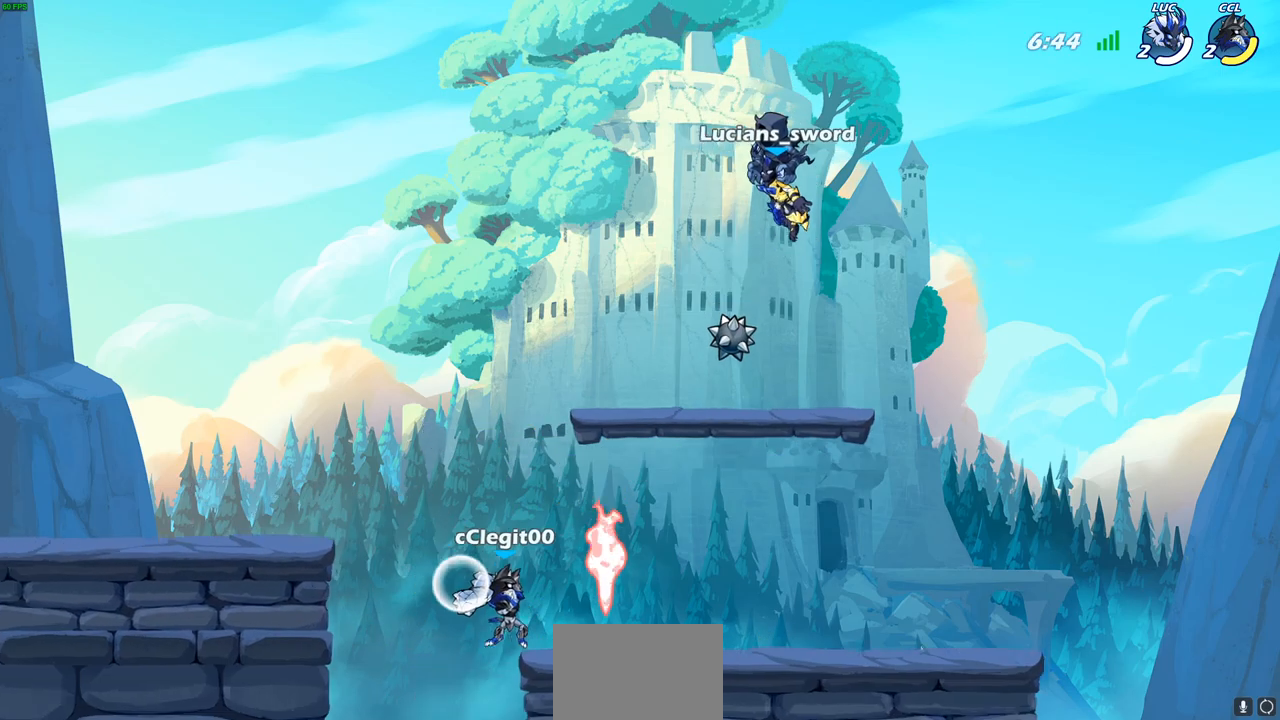
{"buttons": ["SELECT"], "left_stick": "center", "right_stick": "center", "events": []}
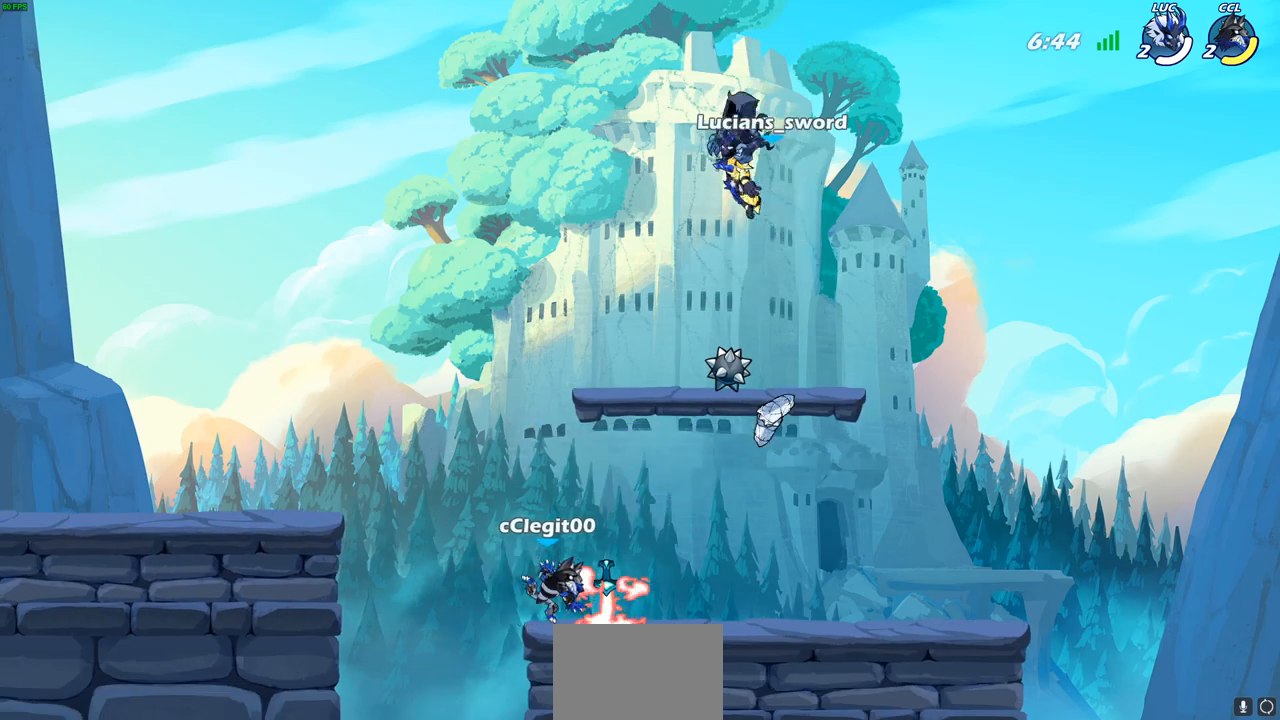
{"buttons": [], "left_stick": "left", "right_stick": "center", "events": [[200, "SELECT", "up"], [433, "left_stick", "left"]]}
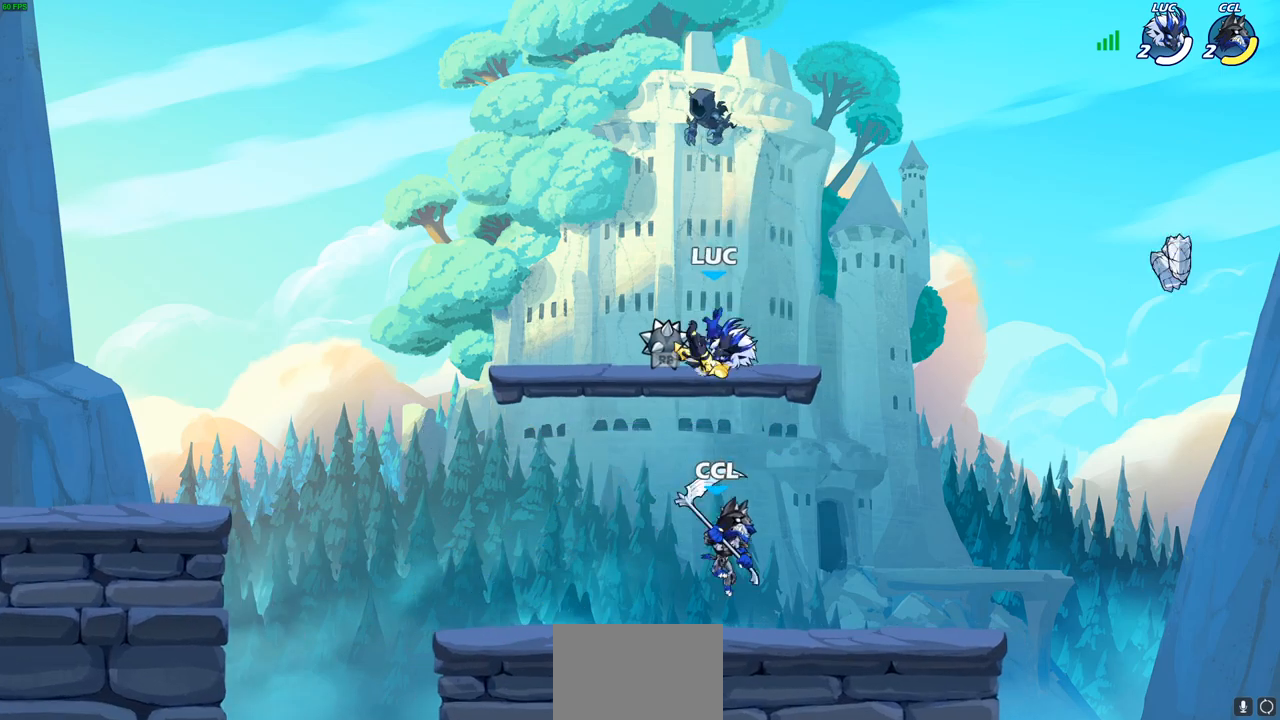
{"buttons": ["CIRCLE"], "left_stick": "center", "right_stick": "center", "events": [[17, "R1", "down"], [67, "CROSS", "down"], [100, "left_stick", "up-left"], [167, "R1", "up"], [200, "CROSS", "up"], [267, "CROSS", "down"], [383, "CIRCLE", "down"], [417, "CROSS", "up"], [483, "left_stick", "center"]]}
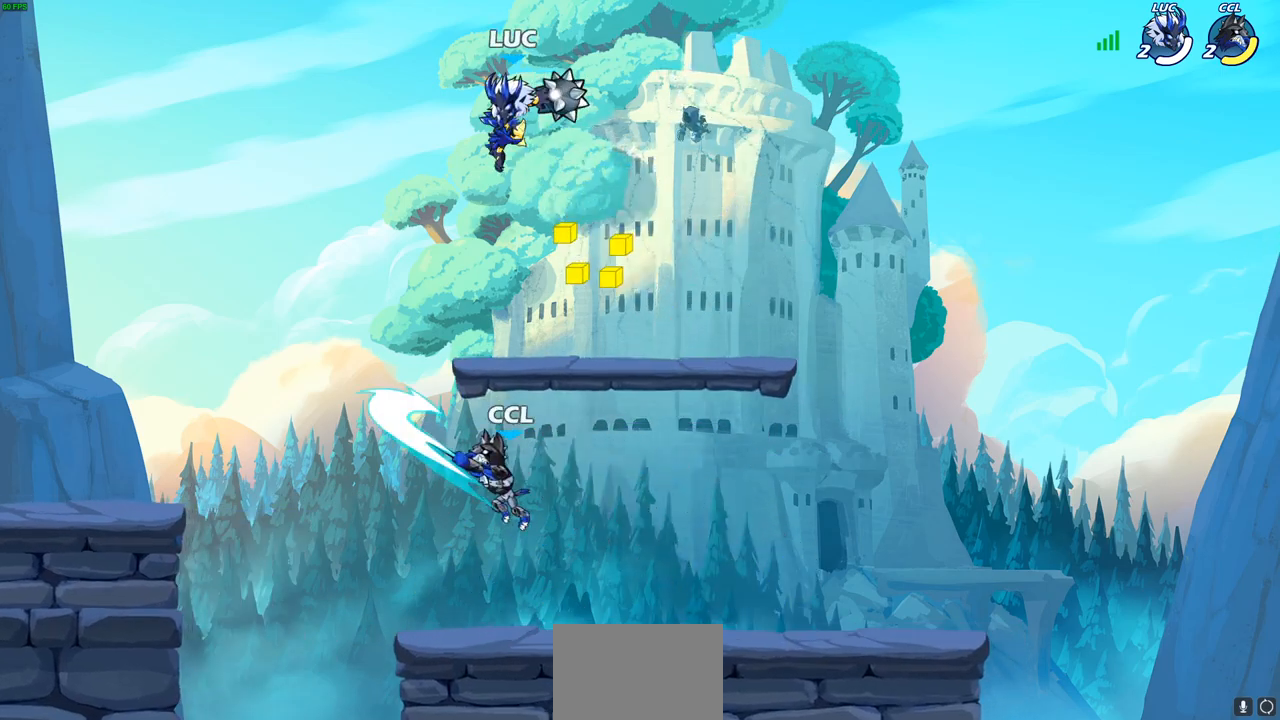
{"buttons": [], "left_stick": "down-right", "right_stick": "center", "events": [[17, "left_stick", "up-left"], [33, "left_stick", "down"], [67, "CIRCLE", "up"], [133, "left_stick", "center"], [450, "left_stick", "down-right"]]}
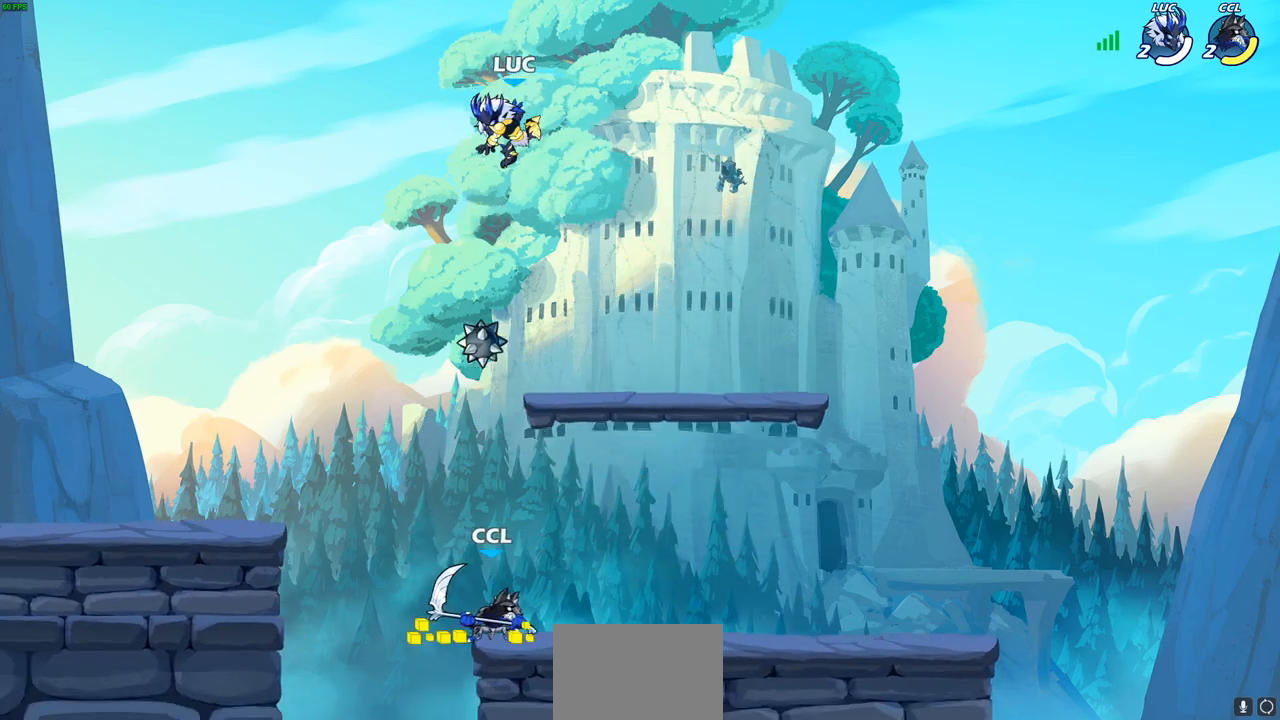
{"buttons": [], "left_stick": "down-left", "right_stick": "center", "events": [[400, "left_stick", "down-left"]]}
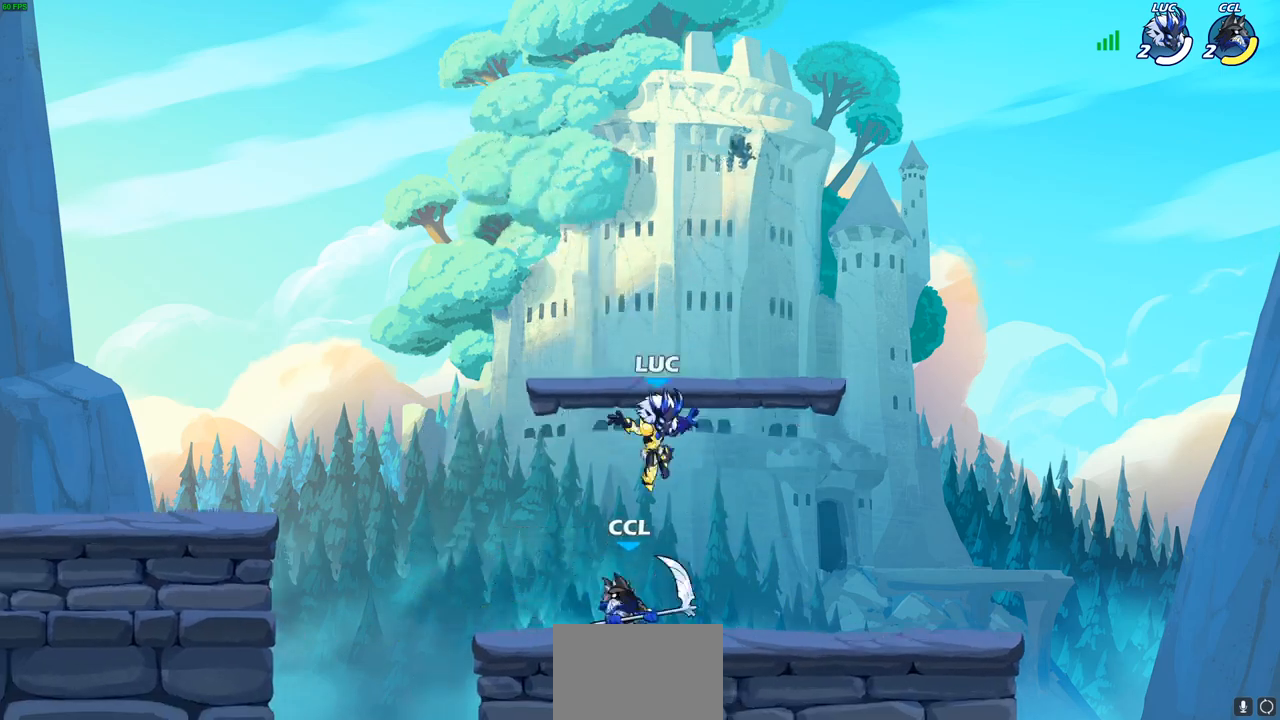
{"buttons": [], "left_stick": "center", "right_stick": "center", "events": [[233, "SQUARE", "down"], [250, "left_stick", "center"], [300, "SQUARE", "up"], [400, "SQUARE", "down"], [500, "SQUARE", "up"]]}
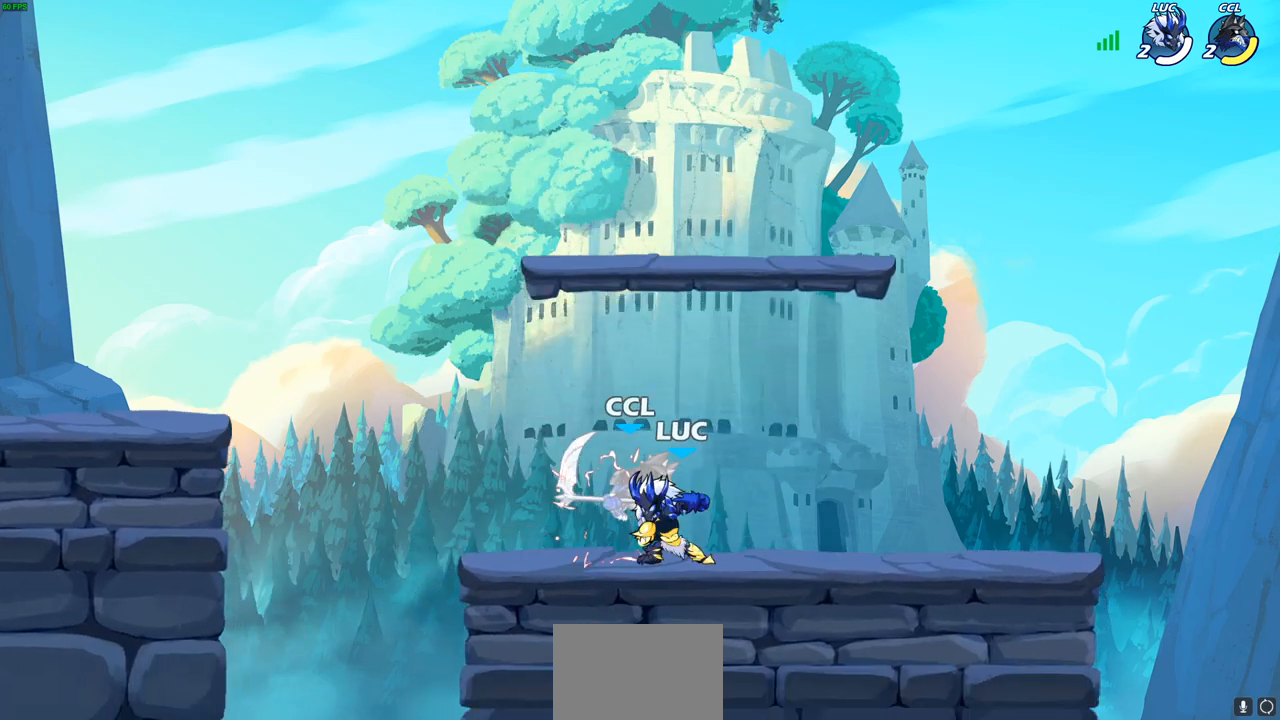
{"buttons": ["SQUARE"], "left_stick": "center", "right_stick": "center", "events": [[83, "SQUARE", "down"], [183, "SQUARE", "up"], [250, "SQUARE", "down"], [333, "SQUARE", "up"], [400, "SQUARE", "down"]]}
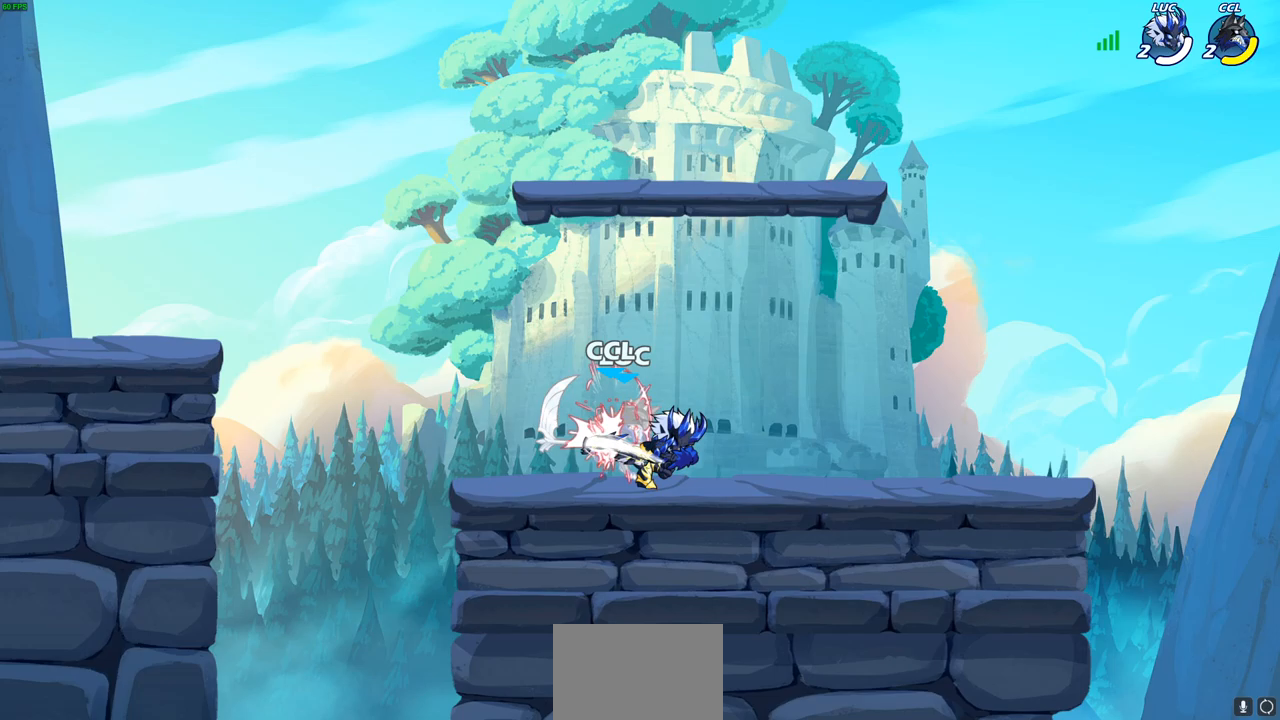
{"buttons": [], "left_stick": "left", "right_stick": "center", "events": [[83, "SQUARE", "up"], [150, "left_stick", "up-left"], [267, "R2", "down"], [333, "left_stick", "left"], [367, "CIRCLE", "down"], [367, "R2", "up"], [450, "CIRCLE", "up"]]}
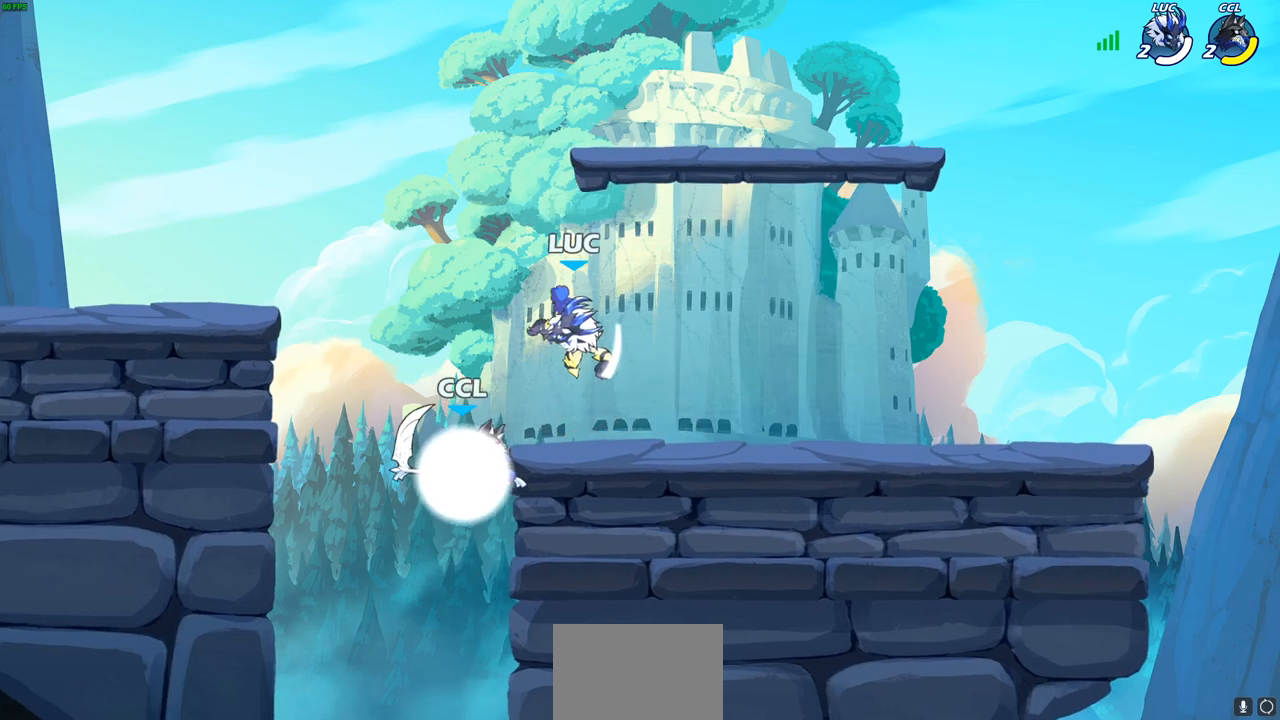
{"buttons": [], "left_stick": "right", "right_stick": "center", "events": [[317, "left_stick", "center"], [383, "left_stick", "right"]]}
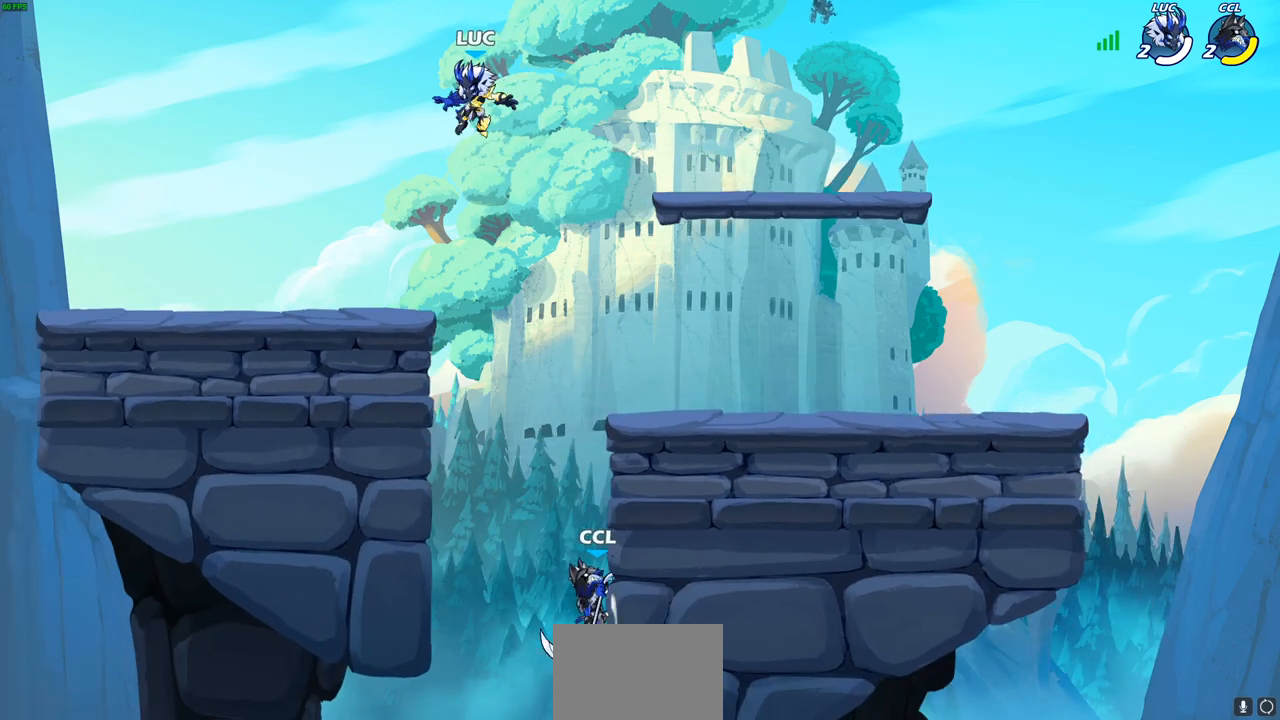
{"buttons": ["CIRCLE"], "left_stick": "down-left", "right_stick": "center", "events": [[67, "left_stick", "down"], [117, "left_stick", "down-left"], [133, "CIRCLE", "down"]]}
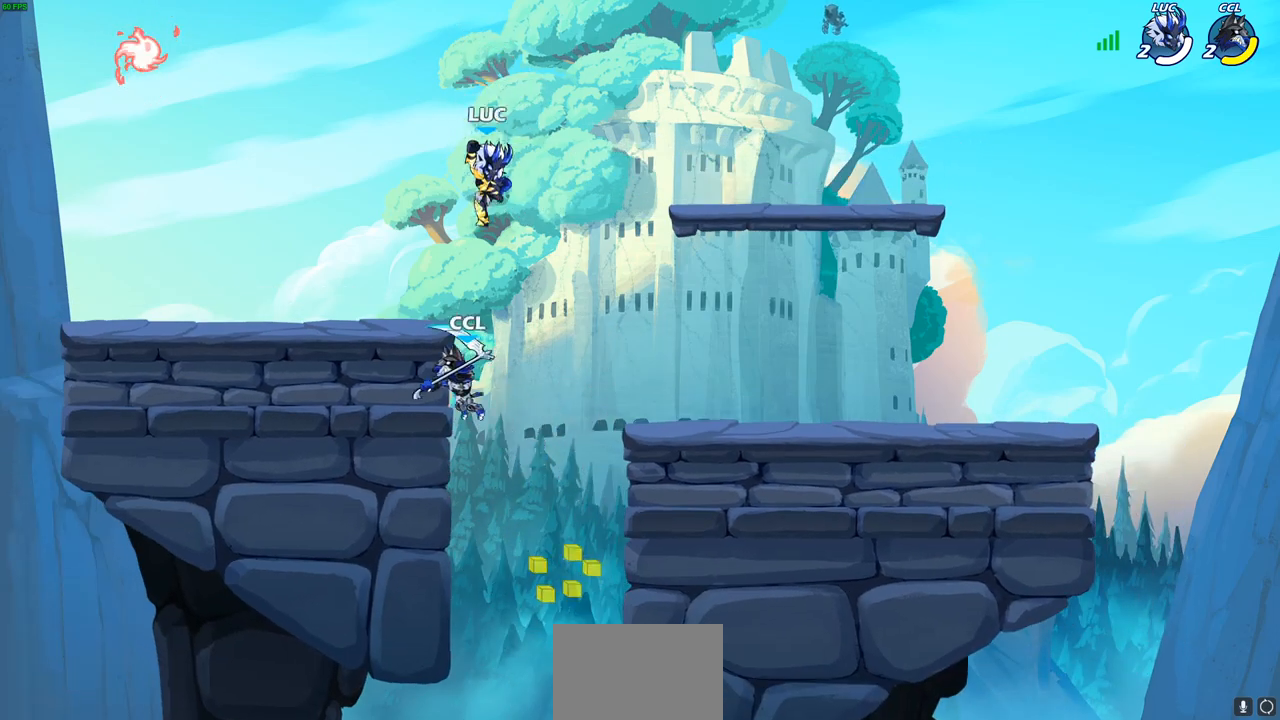
{"buttons": [], "left_stick": "center", "right_stick": "center", "events": [[283, "CIRCLE", "up"], [333, "left_stick", "center"]]}
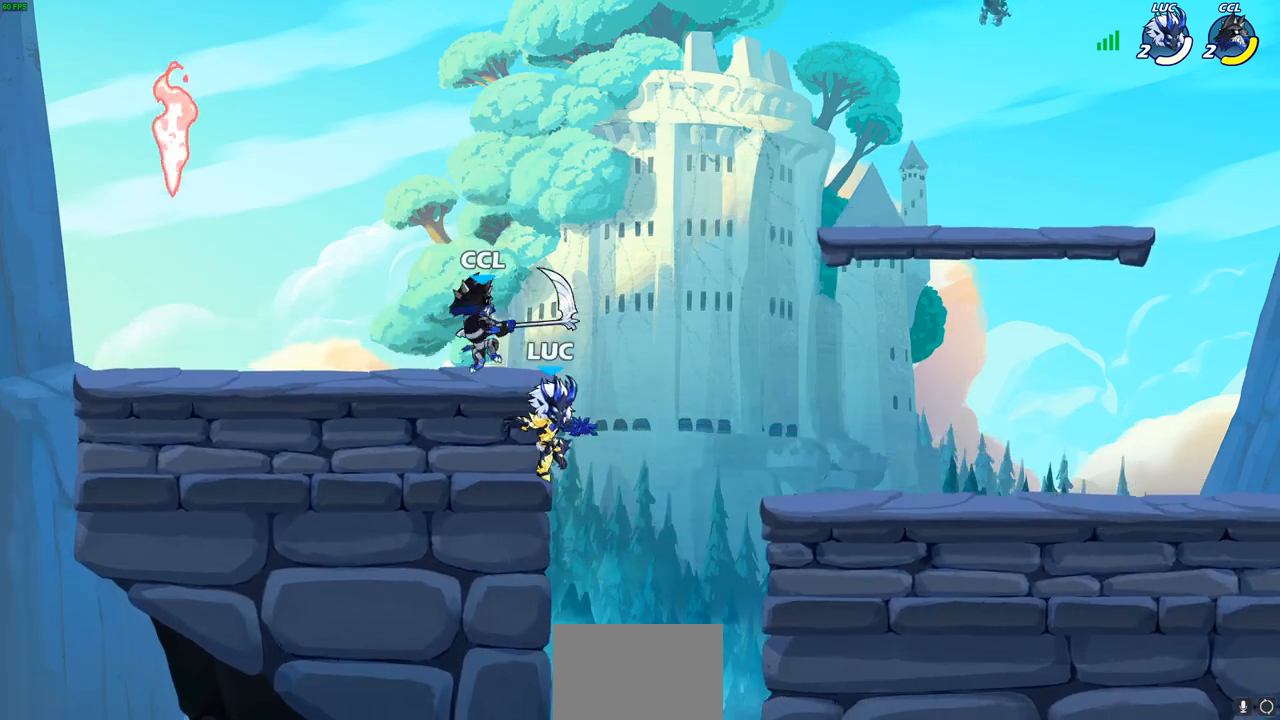
{"buttons": [], "left_stick": "down-right", "right_stick": "center", "events": [[17, "left_stick", "left"], [150, "CROSS", "down"], [167, "left_stick", "up"], [300, "CROSS", "up"], [317, "left_stick", "right"], [400, "left_stick", "down-right"]]}
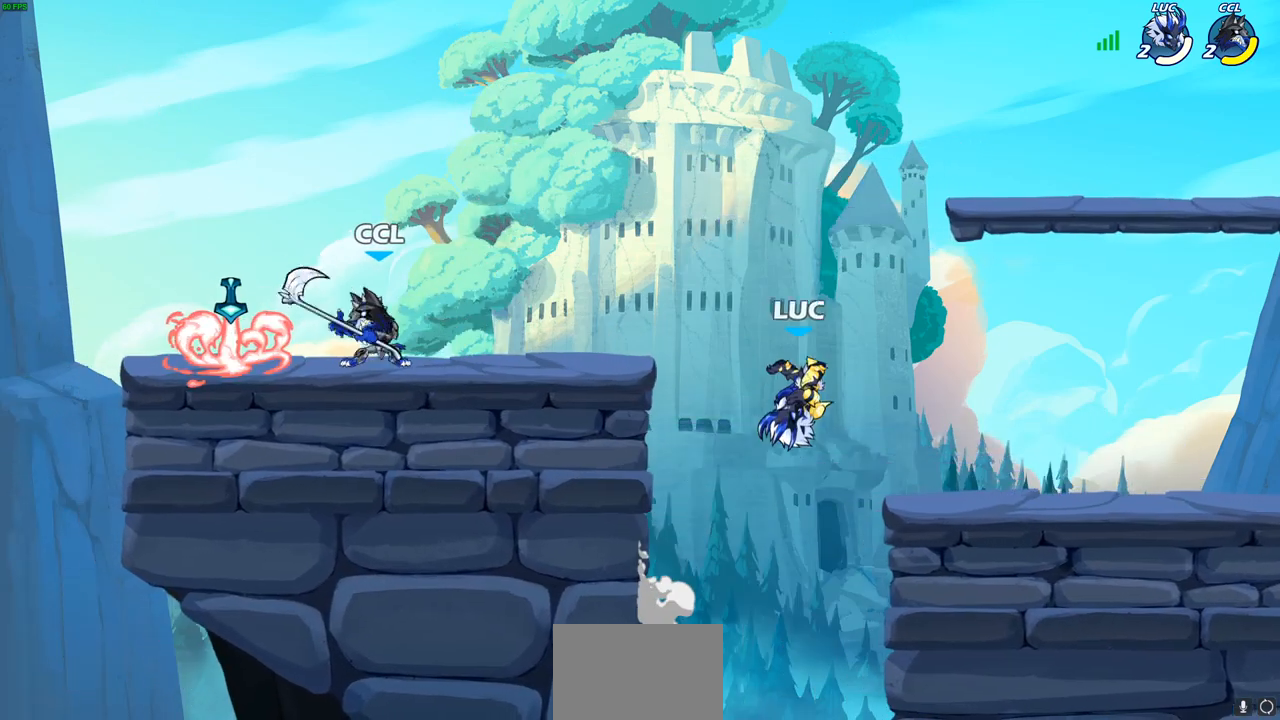
{"buttons": ["CIRCLE"], "left_stick": "left", "right_stick": "center", "events": [[133, "left_stick", "down-left"], [217, "left_stick", "left"], [383, "R2", "down"], [400, "CROSS", "down"], [483, "CIRCLE", "down"], [500, "CROSS", "up"], [500, "R2", "up"]]}
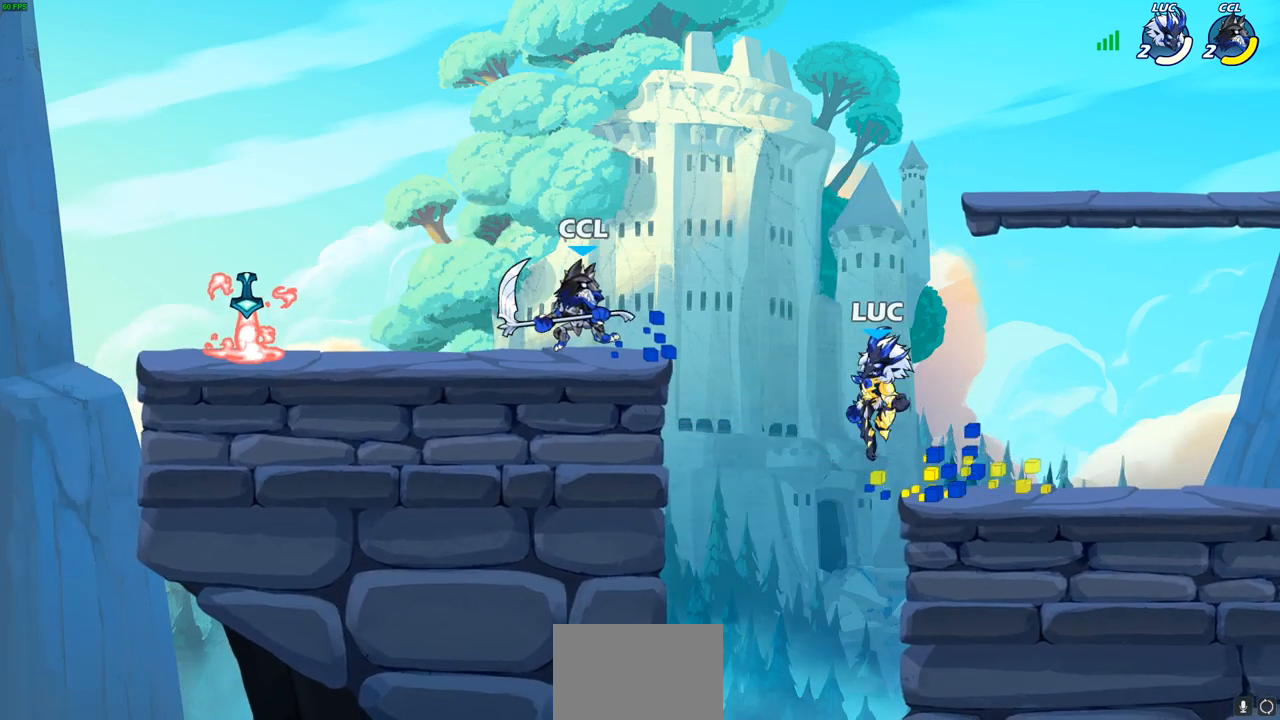
{"buttons": [], "left_stick": "up-left", "right_stick": "center", "events": [[100, "CIRCLE", "up"], [367, "left_stick", "up-left"]]}
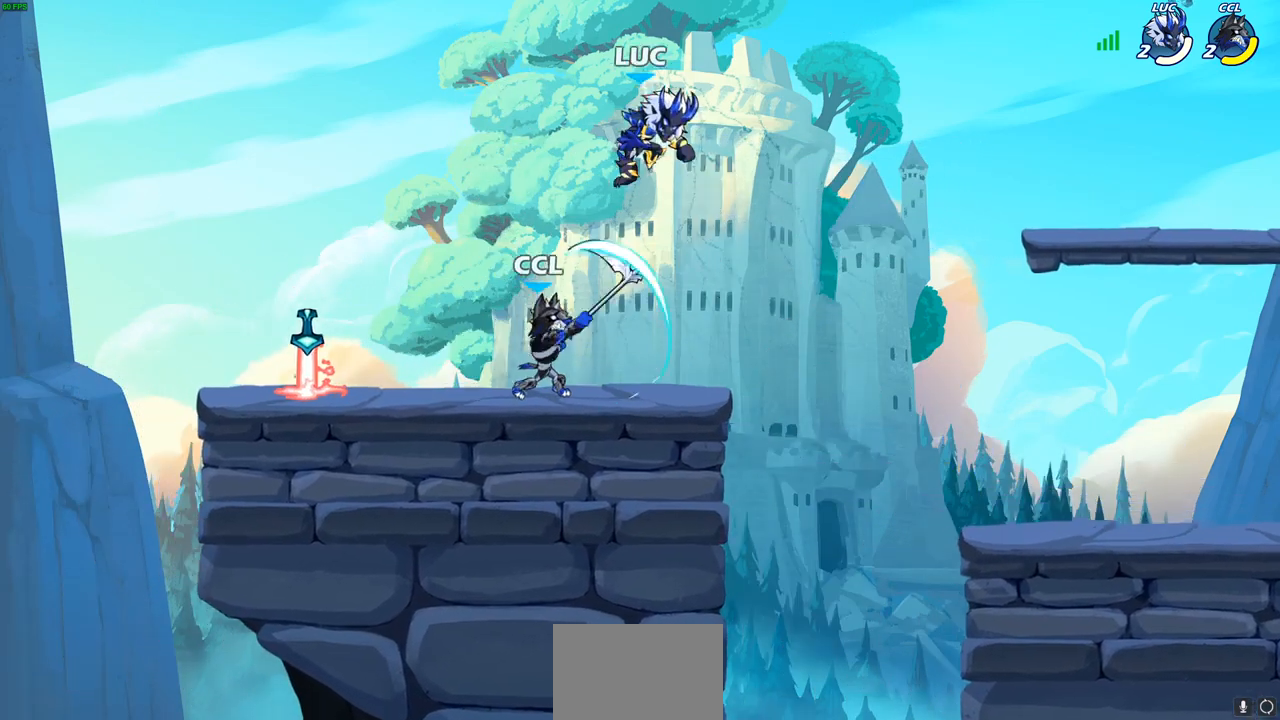
{"buttons": [], "left_stick": "up-right", "right_stick": "center", "events": [[100, "left_stick", "down-left"], [333, "CROSS", "down"], [383, "left_stick", "up-left"], [483, "left_stick", "up-right"], [500, "CROSS", "up"]]}